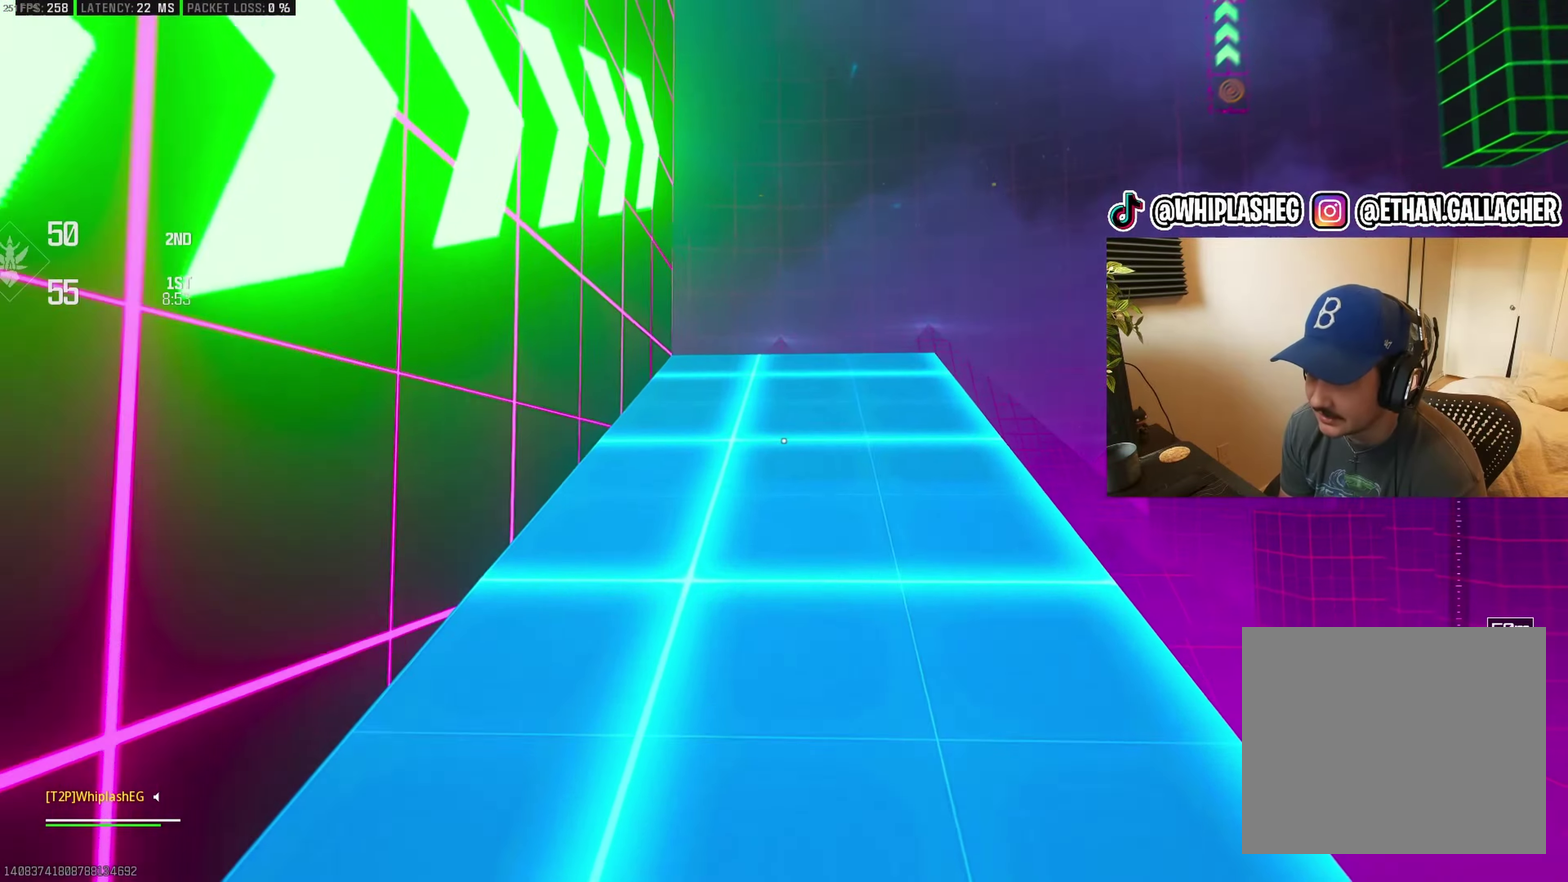
Gameplay with a controller (PlayStation layout); each line is a JSON object with the inputs held at the frame after it. "events" lists button and stick changes between this image and that frame as [ms after this image, input, new state], when the widget could be followed in between.
{"buttons": [], "left_stick": "up", "right_stick": "center", "events": [[50, "right_stick", "center"], [417, "right_stick", "down-left"], [467, "right_stick", "center"]]}
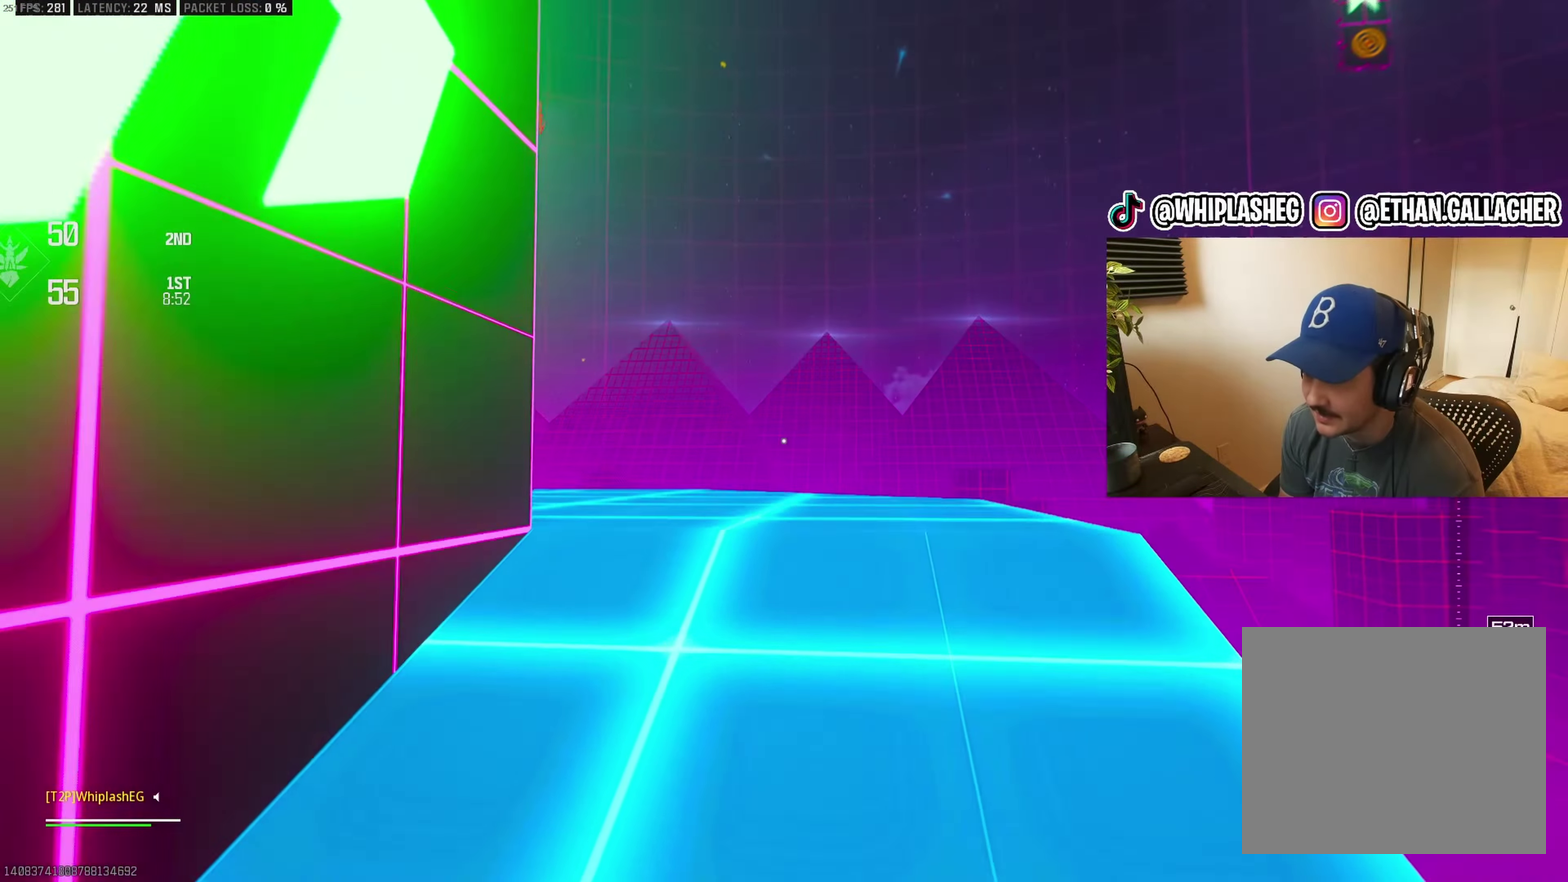
{"buttons": [], "left_stick": "up", "right_stick": "center", "events": [[50, "right_stick", "down-left"], [217, "right_stick", "center"], [317, "right_stick", "left"], [500, "right_stick", "center"]]}
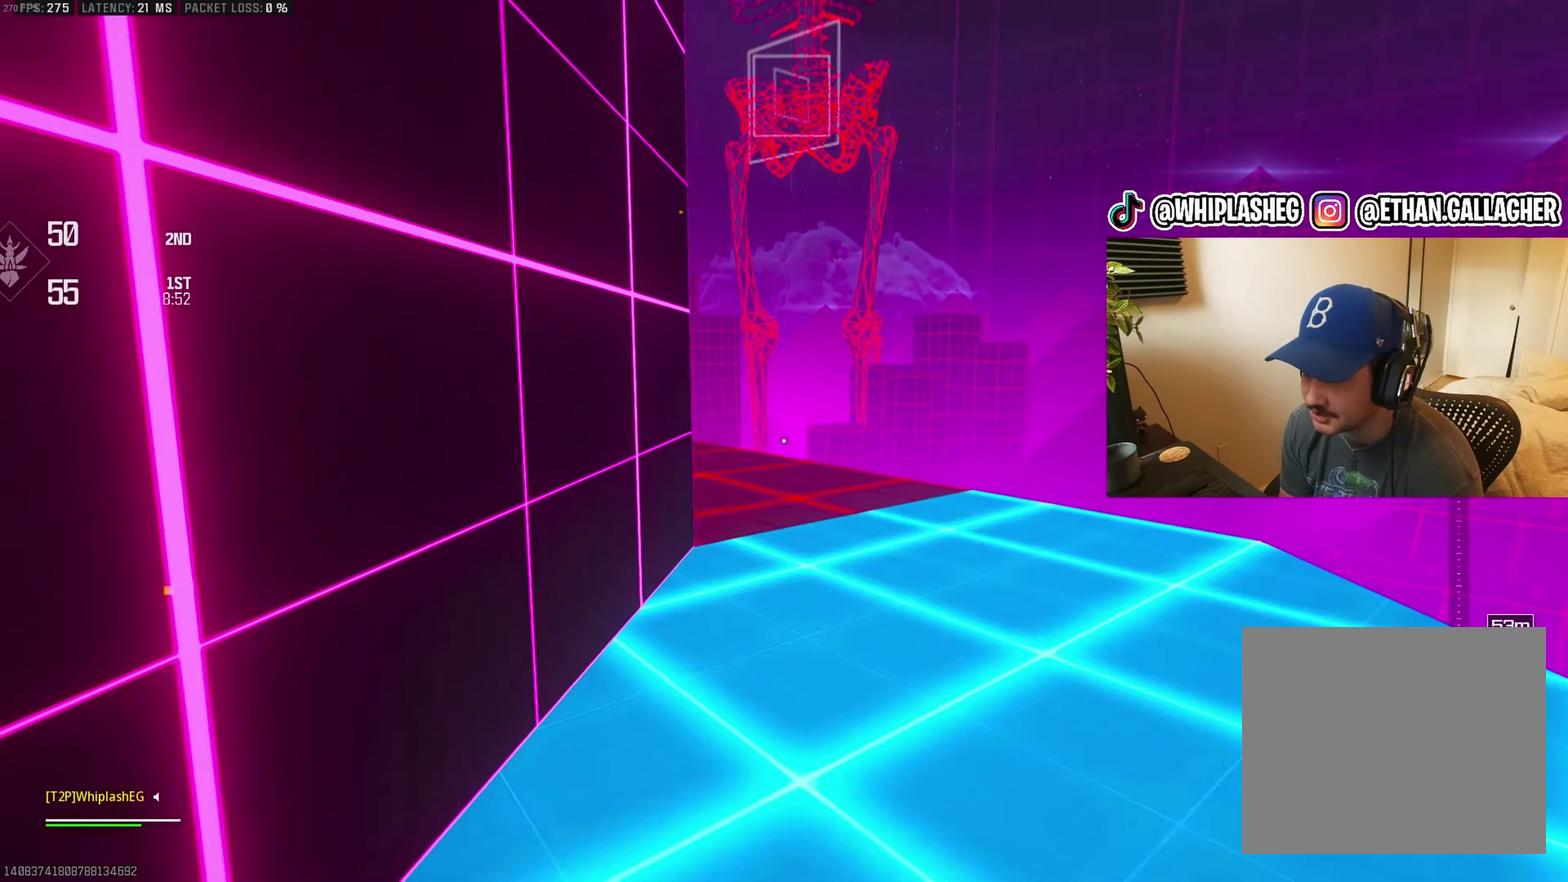
{"buttons": [], "left_stick": "down-right", "right_stick": "left"}
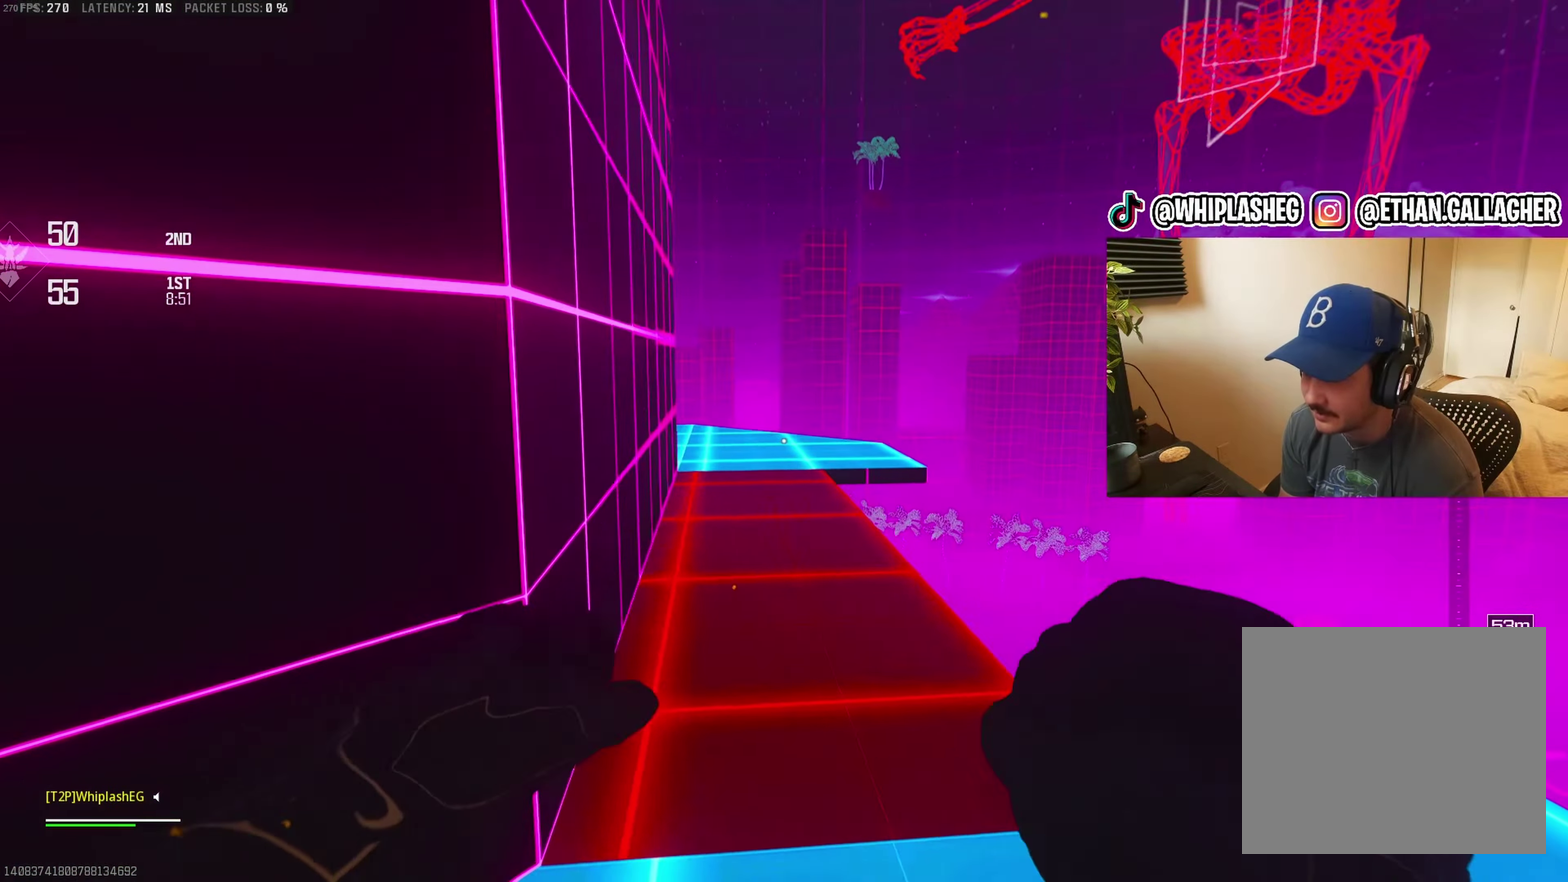
{"buttons": [], "left_stick": "center", "right_stick": "center", "events": [[17, "right_stick", "center"], [84, "left_stick", "right"], [100, "right_stick", "left"], [250, "right_stick", "center"], [317, "left_stick", "down"], [417, "left_stick", "center"]]}
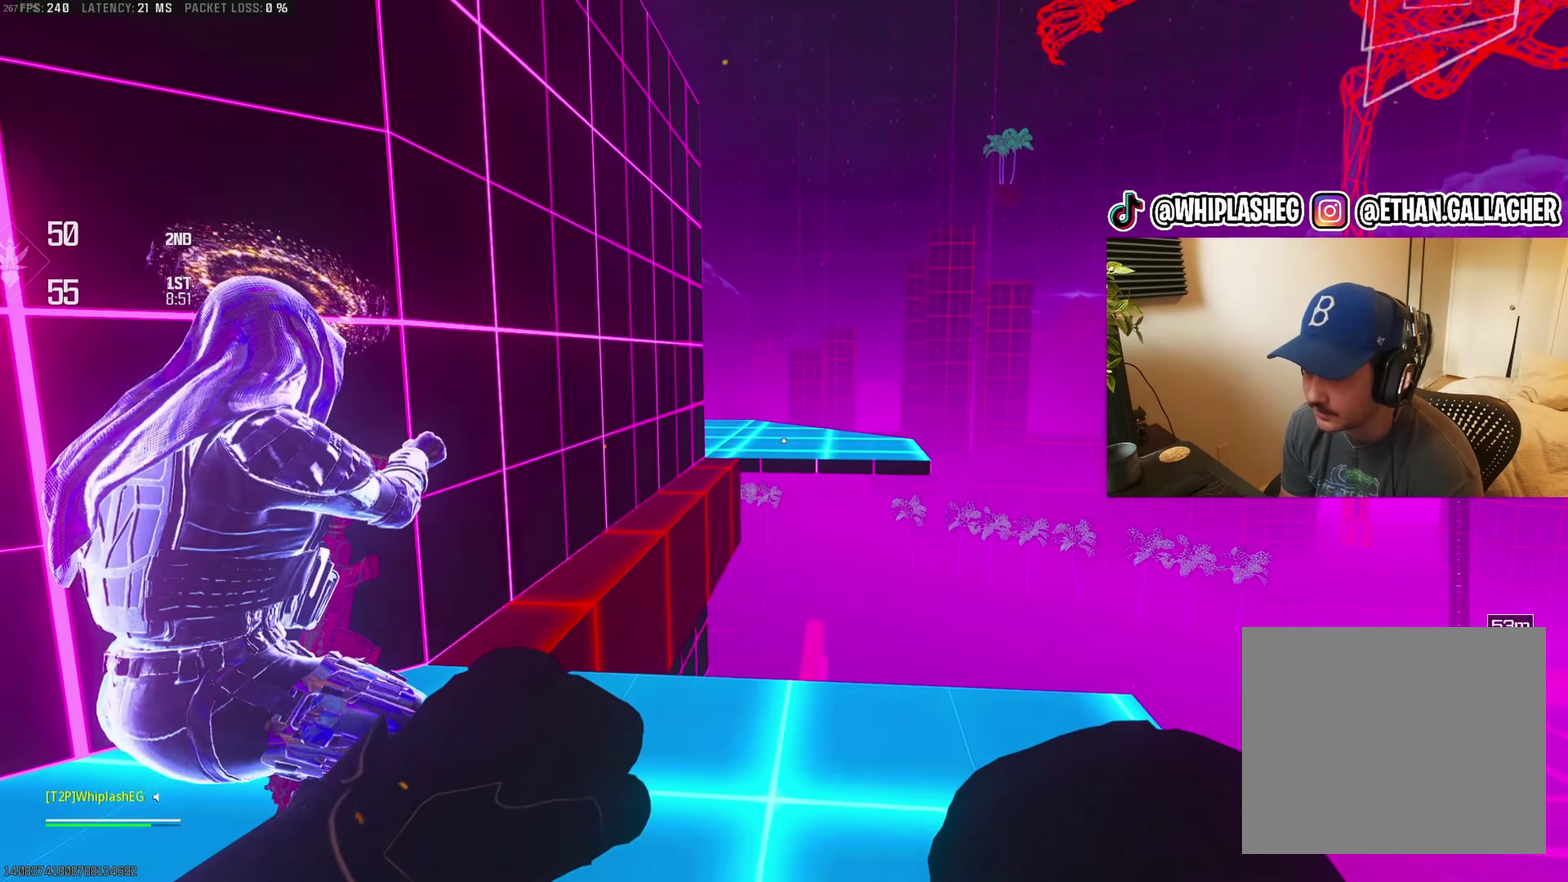
{"buttons": [], "left_stick": "center", "right_stick": "center", "events": [[367, "left_stick", "up-right"], [484, "left_stick", "center"]]}
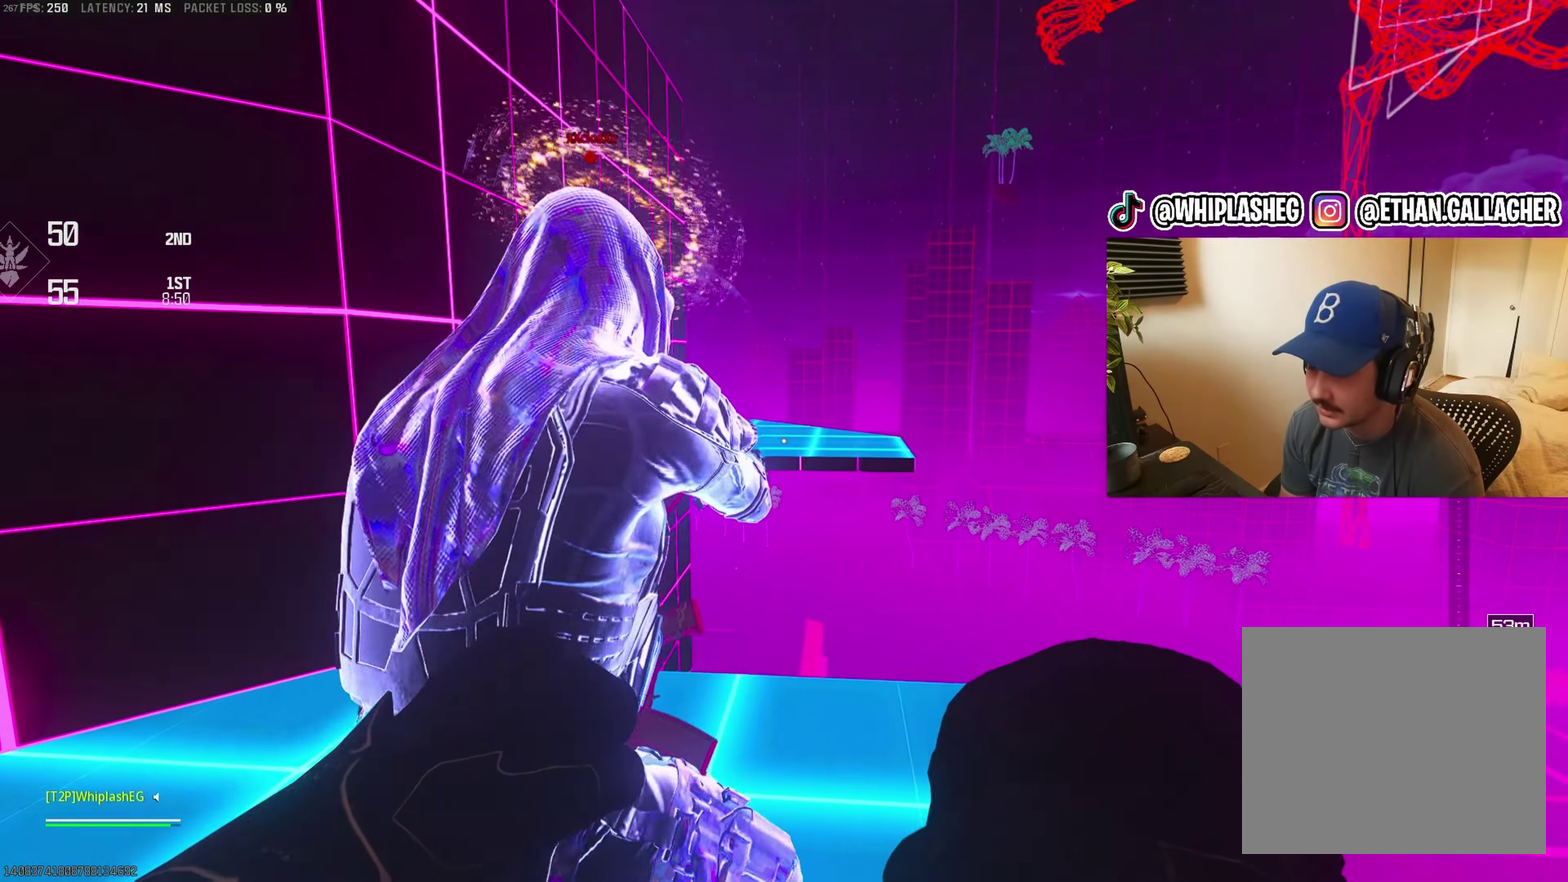
{"buttons": [], "left_stick": "up-left", "right_stick": "center", "events": [[234, "right_stick", "left"], [250, "left_stick", "up-right"], [350, "right_stick", "center"], [367, "left_stick", "center"], [484, "left_stick", "up-left"]]}
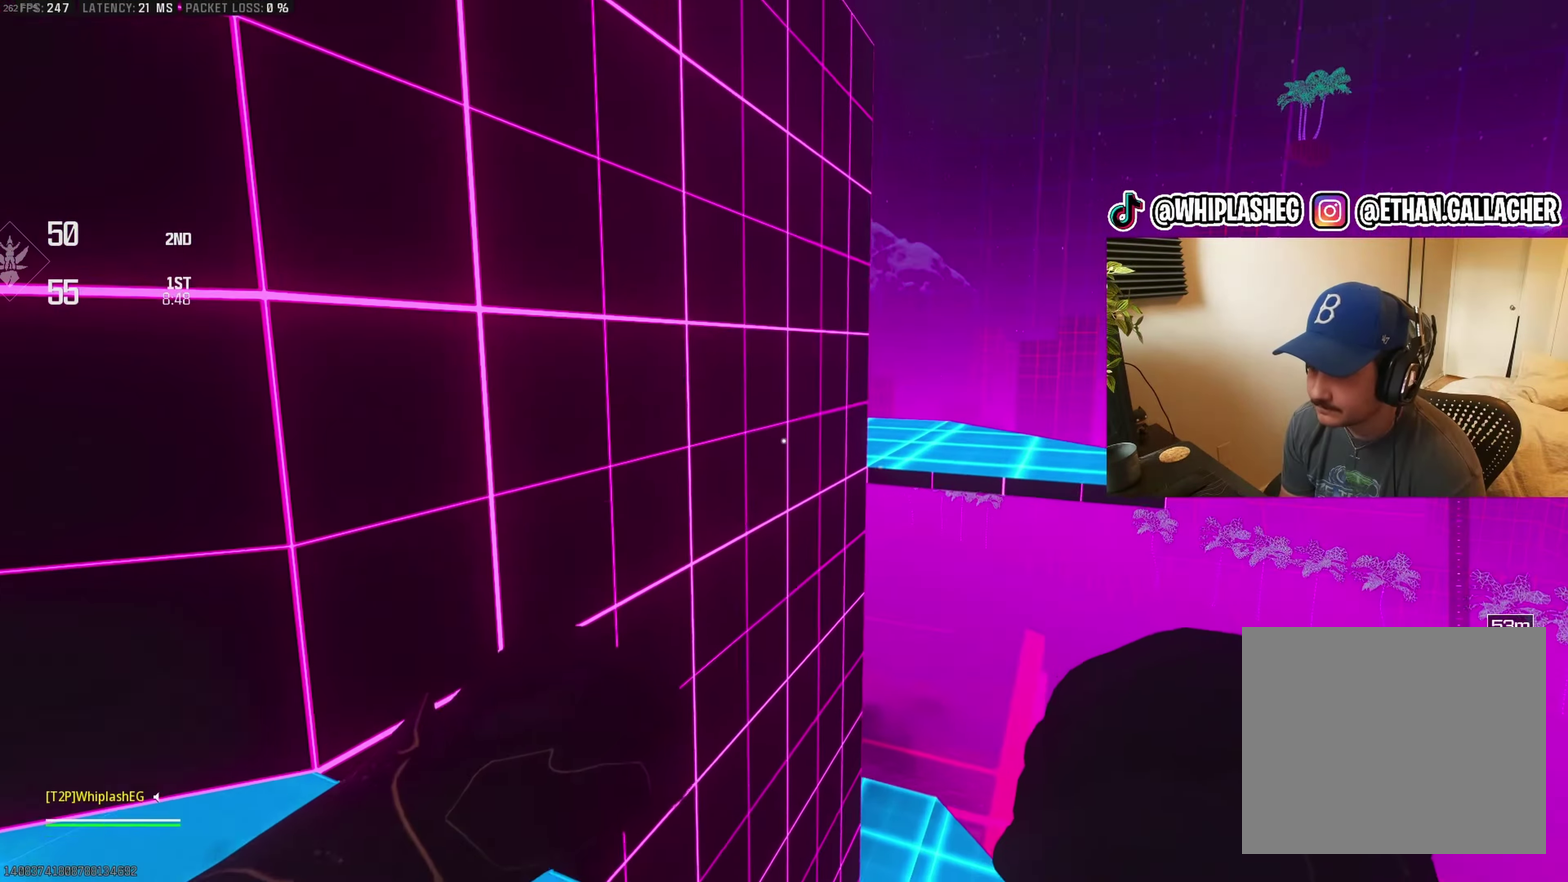
{"buttons": [], "left_stick": "center", "right_stick": "center", "events": [[84, "left_stick", "center"], [200, "left_stick", "left"], [267, "right_stick", "right"], [400, "right_stick", "center"], [434, "left_stick", "center"]]}
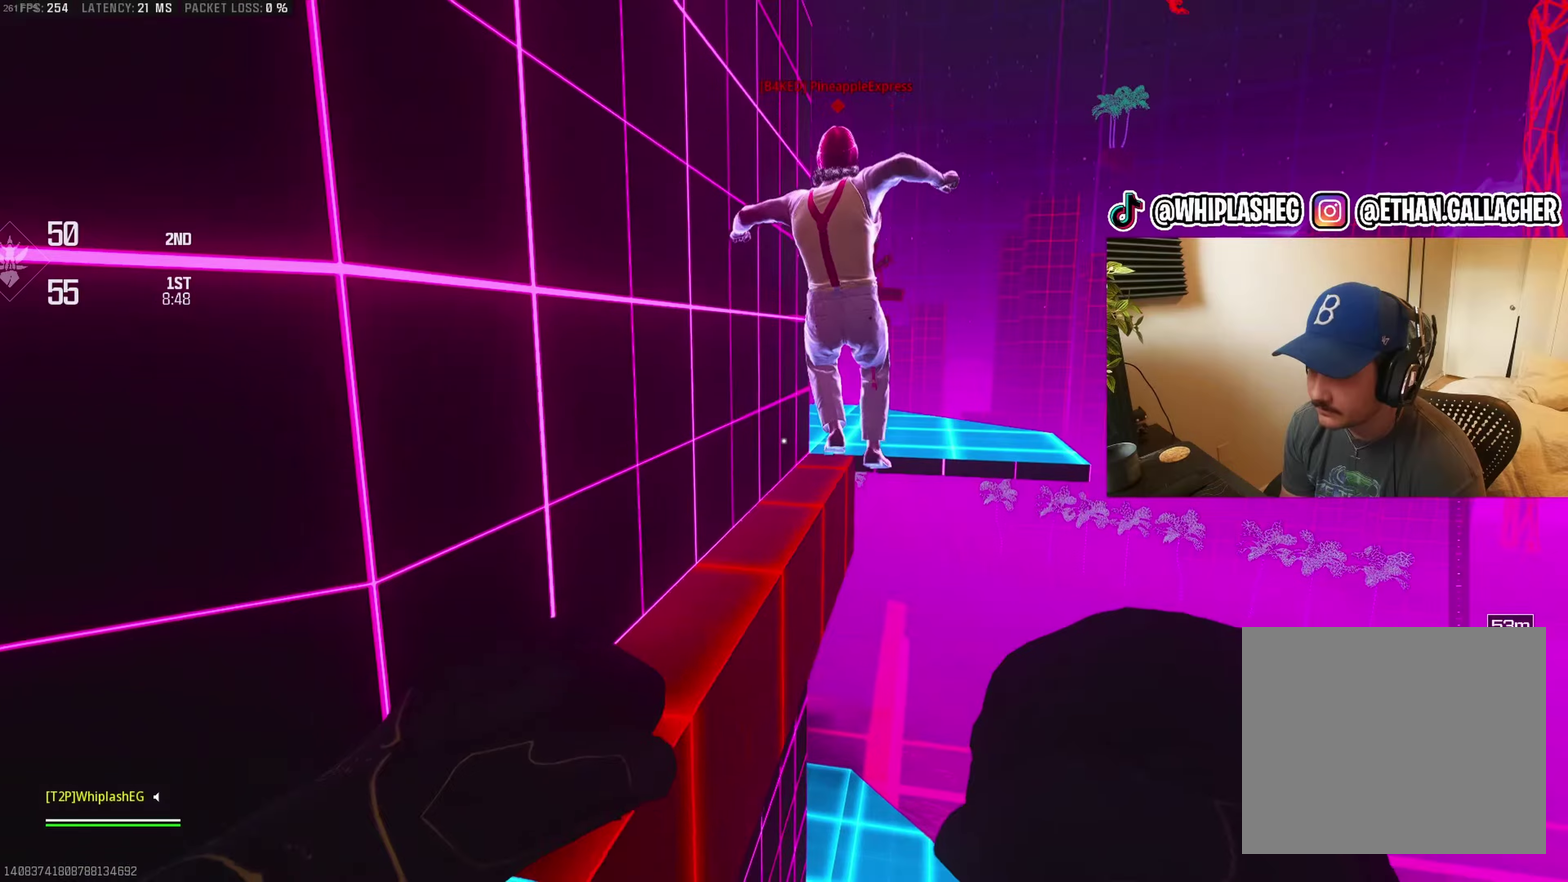
{"buttons": [], "left_stick": "up", "right_stick": "right", "events": [[67, "left_stick", "left"], [167, "left_stick", "up"], [167, "right_stick", "right"], [284, "L3", "down"], [284, "right_stick", "center"], [400, "L3", "up"], [417, "right_stick", "right"]]}
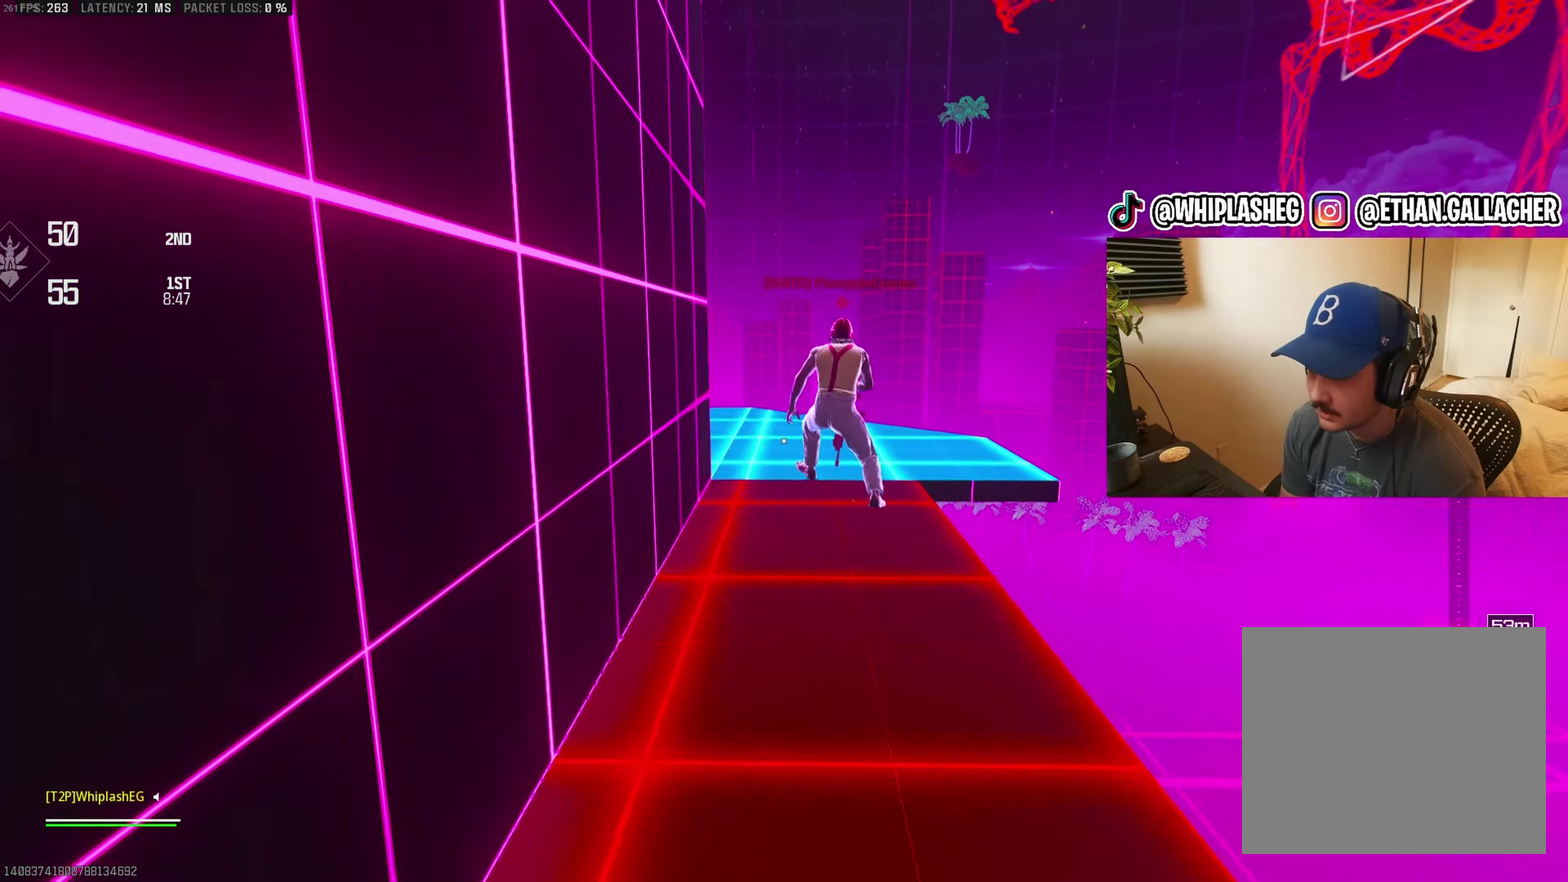
{"buttons": [], "left_stick": "up", "right_stick": "left", "events": [[67, "right_stick", "center"], [334, "right_stick", "left"]]}
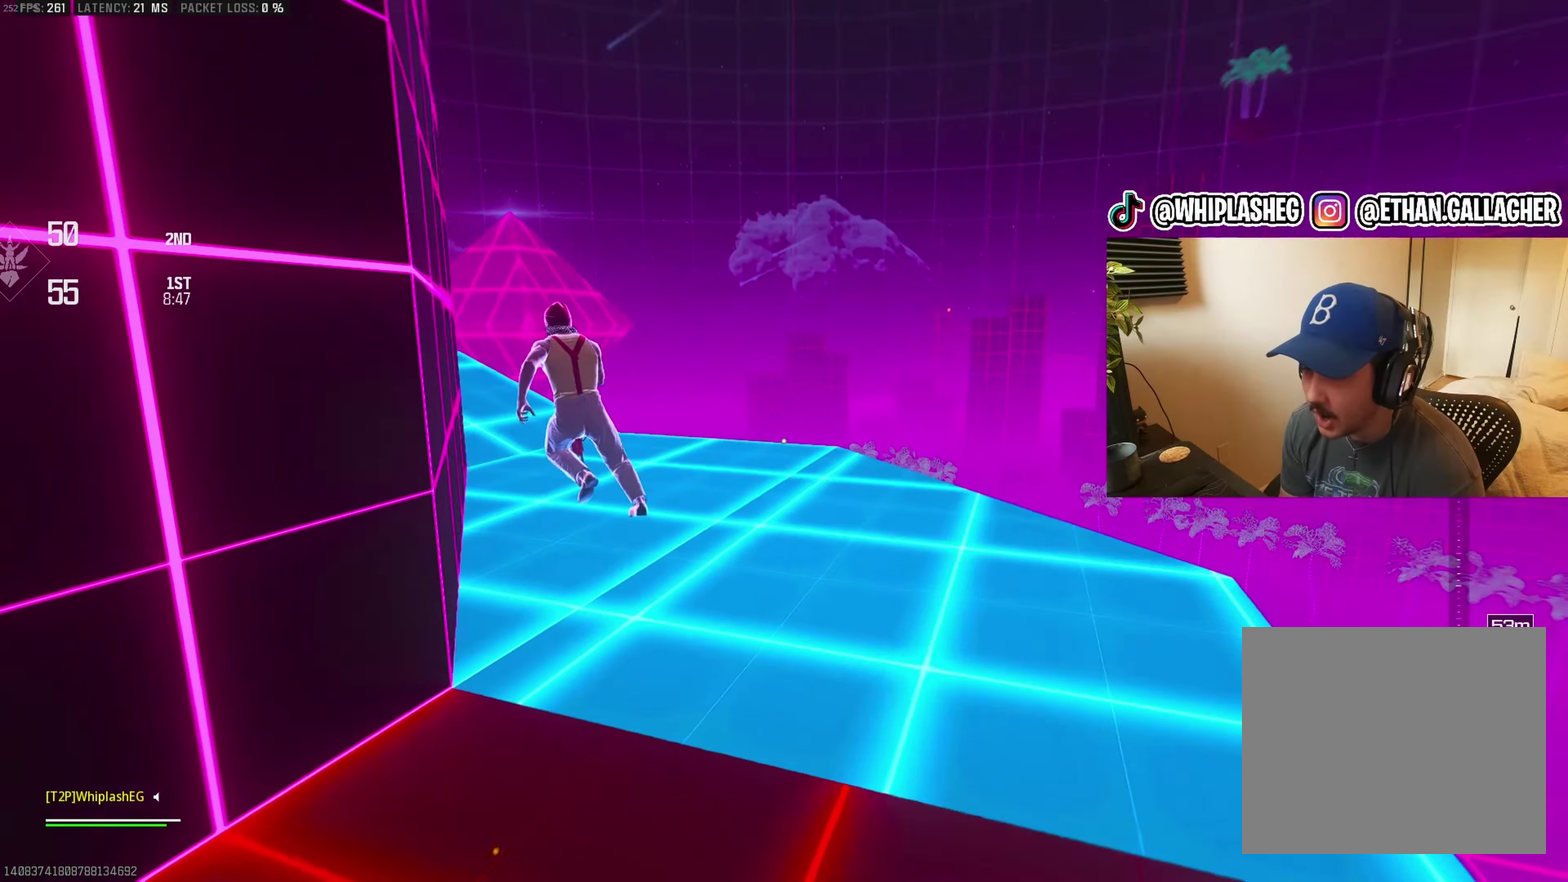
{"buttons": [], "left_stick": "up", "right_stick": "center", "events": [[67, "right_stick", "center"], [150, "right_stick", "left"], [350, "right_stick", "center"]]}
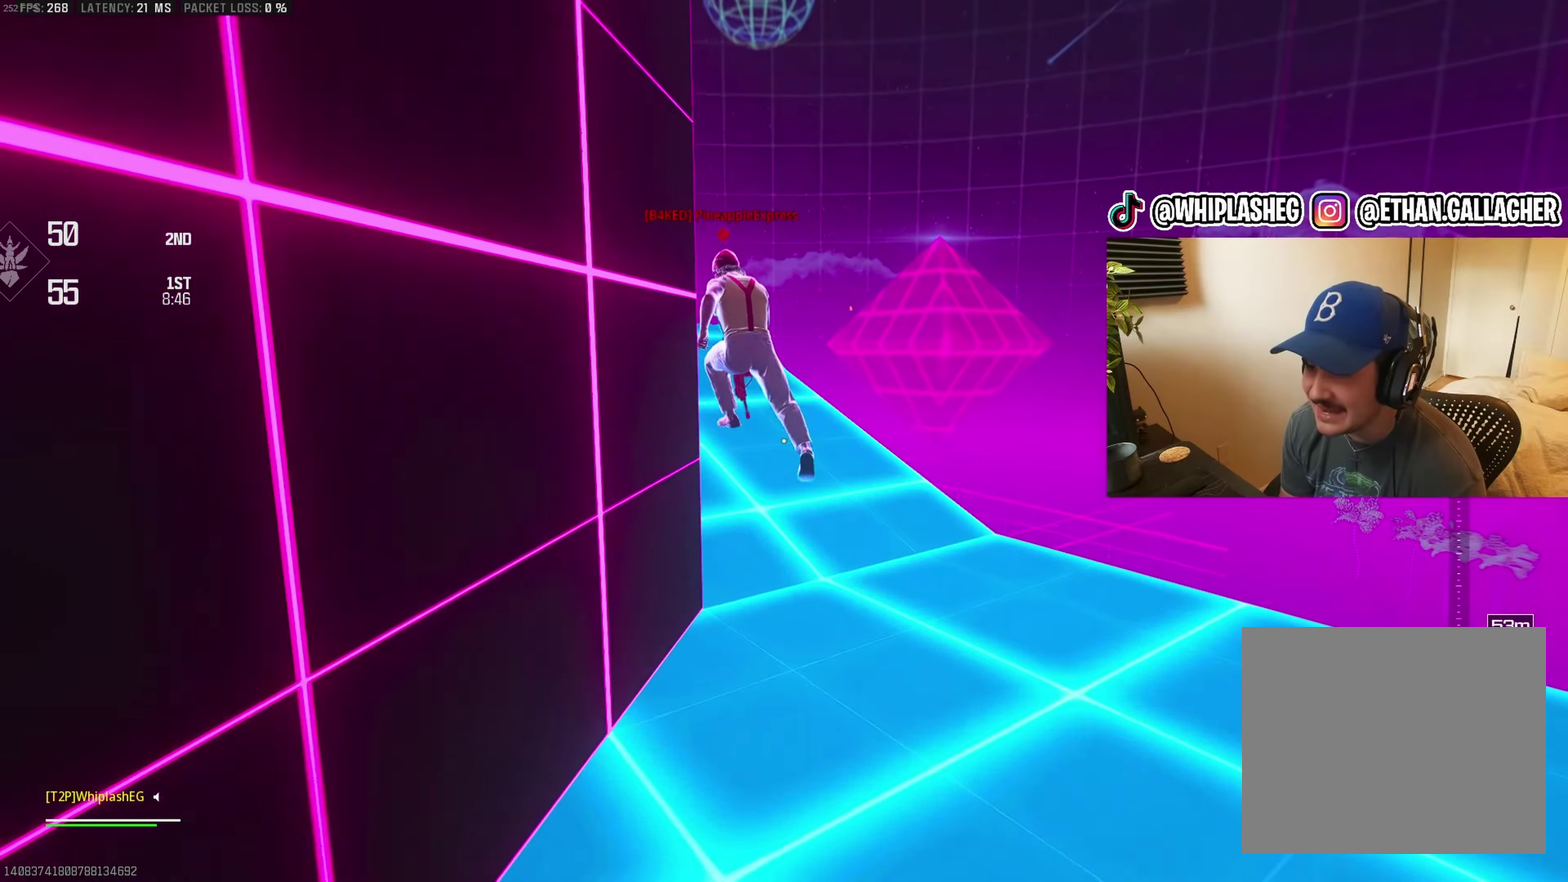
{"buttons": [], "left_stick": "up", "right_stick": "left", "events": [[184, "right_stick", "left"], [350, "right_stick", "center"], [450, "right_stick", "left"]]}
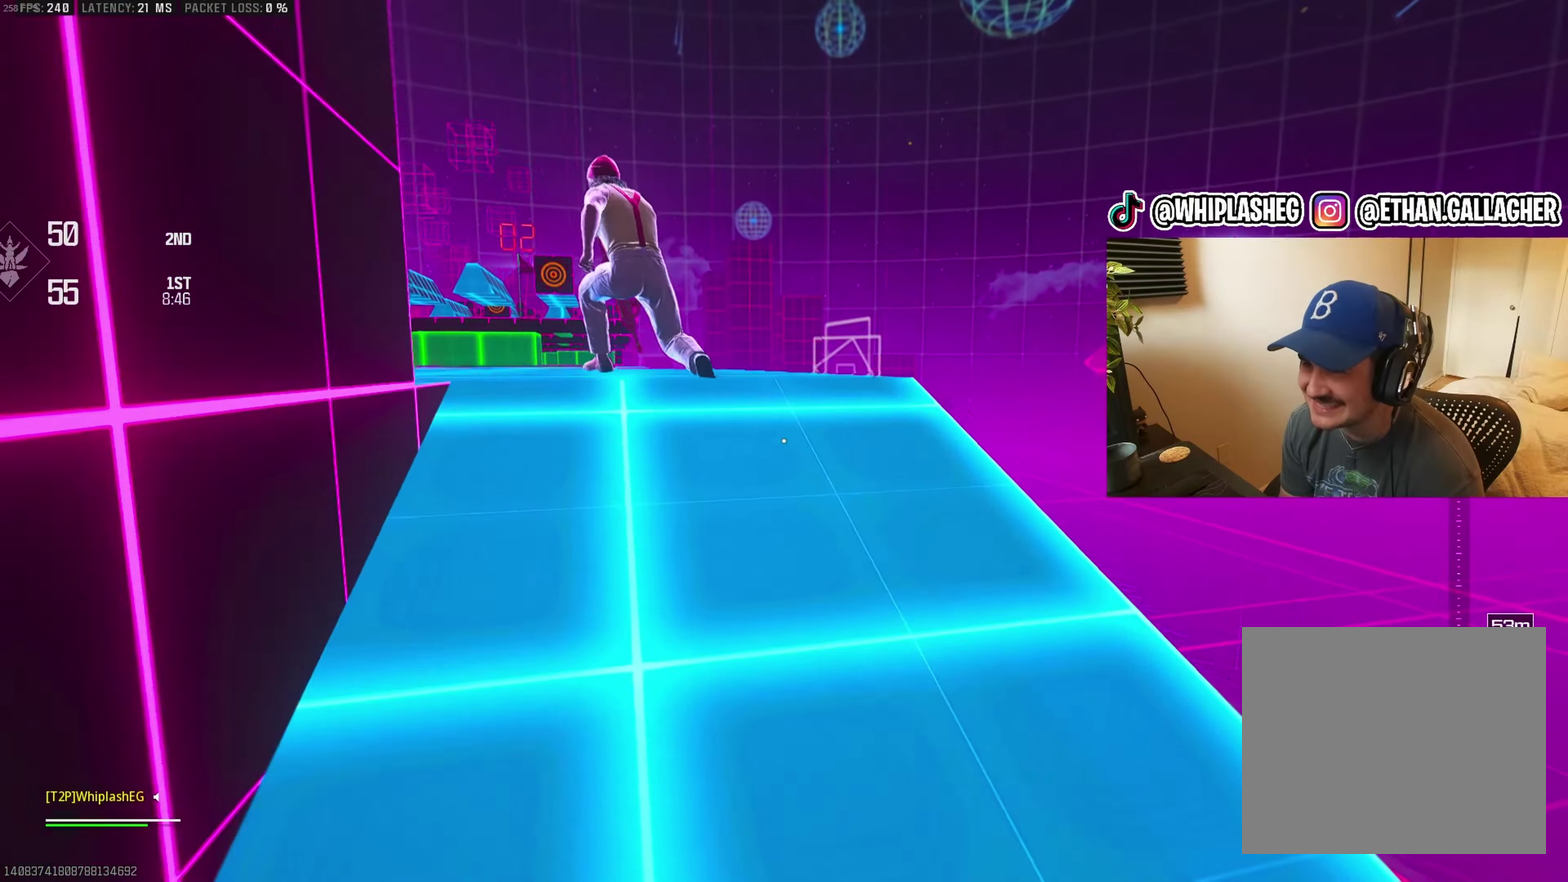
{"buttons": [], "left_stick": "up", "right_stick": "center", "events": [[67, "right_stick", "center"], [200, "right_stick", "left"], [484, "right_stick", "center"]]}
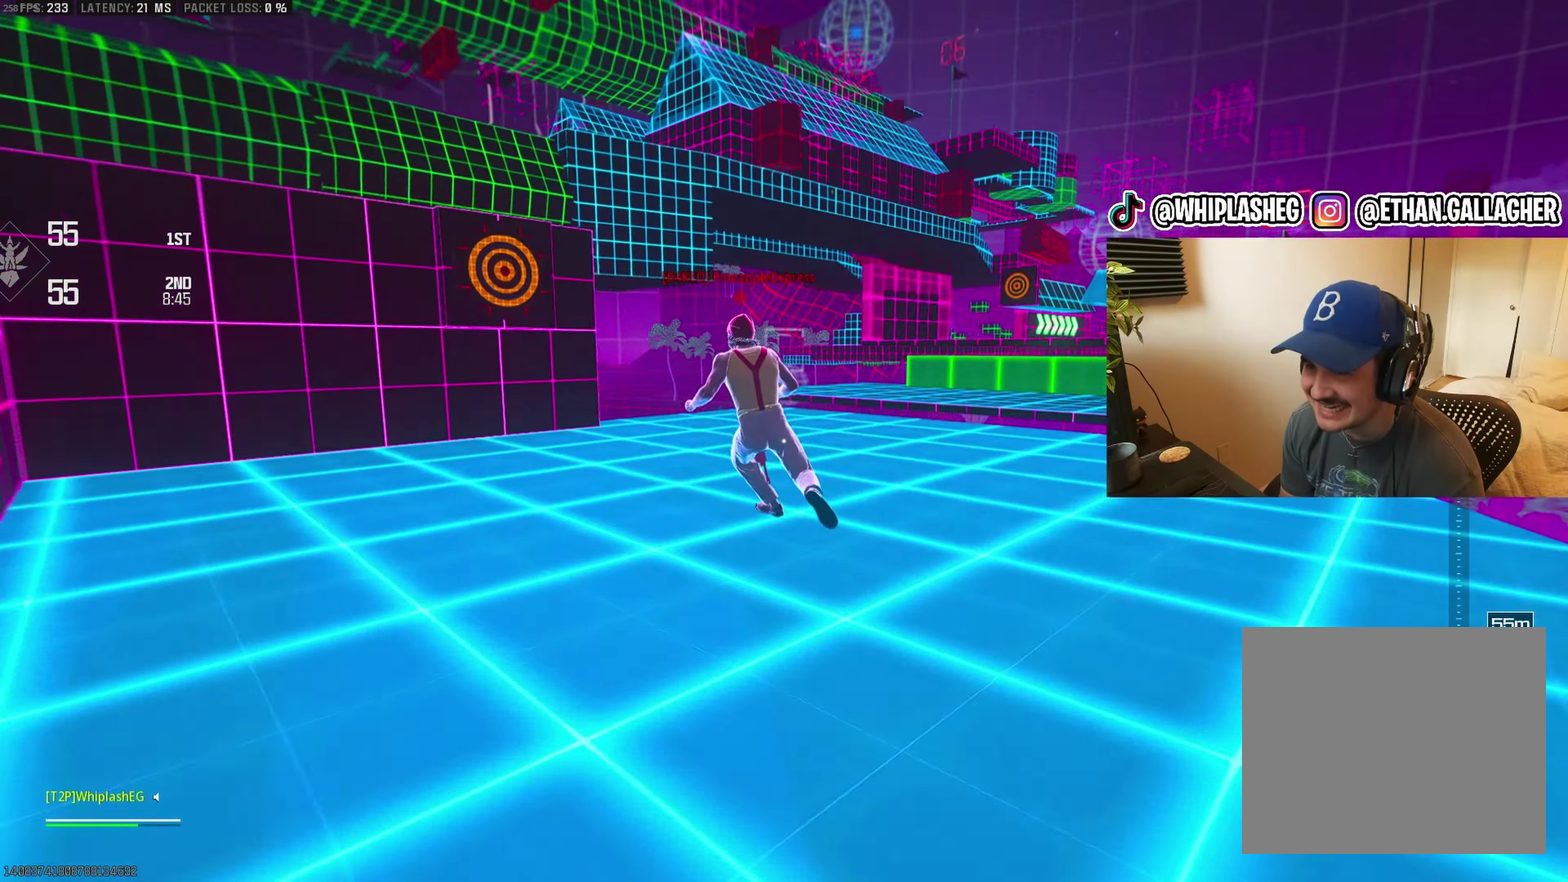
{"buttons": [], "left_stick": "up", "right_stick": "center", "events": [[67, "right_stick", "right"], [134, "right_stick", "center"], [250, "right_stick", "right"], [384, "right_stick", "center"]]}
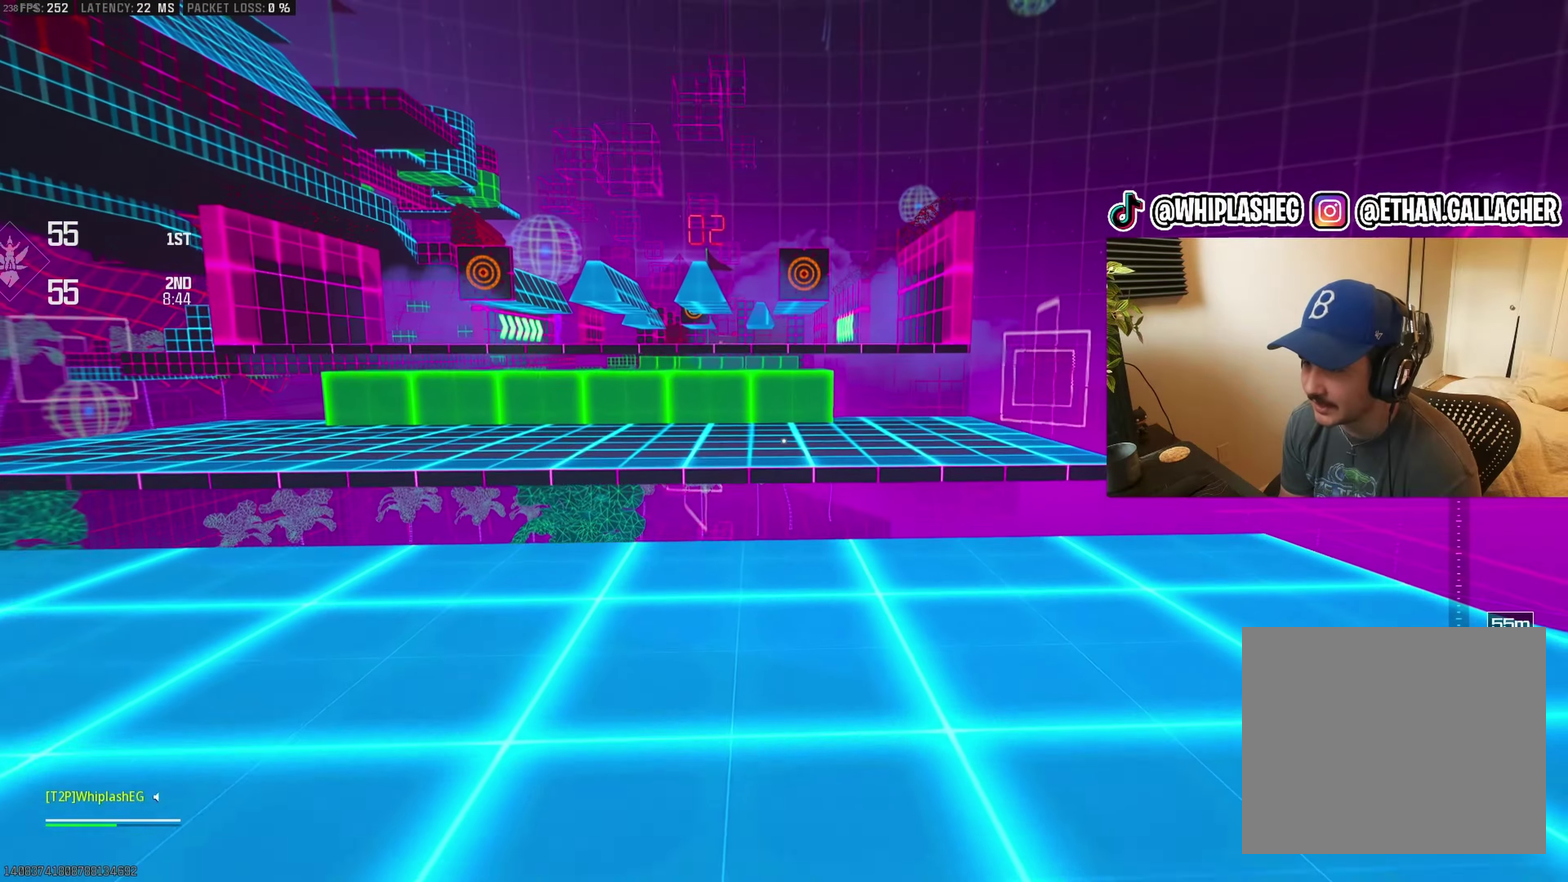
{"buttons": [], "left_stick": "up", "right_stick": "center", "events": [[67, "right_stick", "left"], [200, "right_stick", "center"]]}
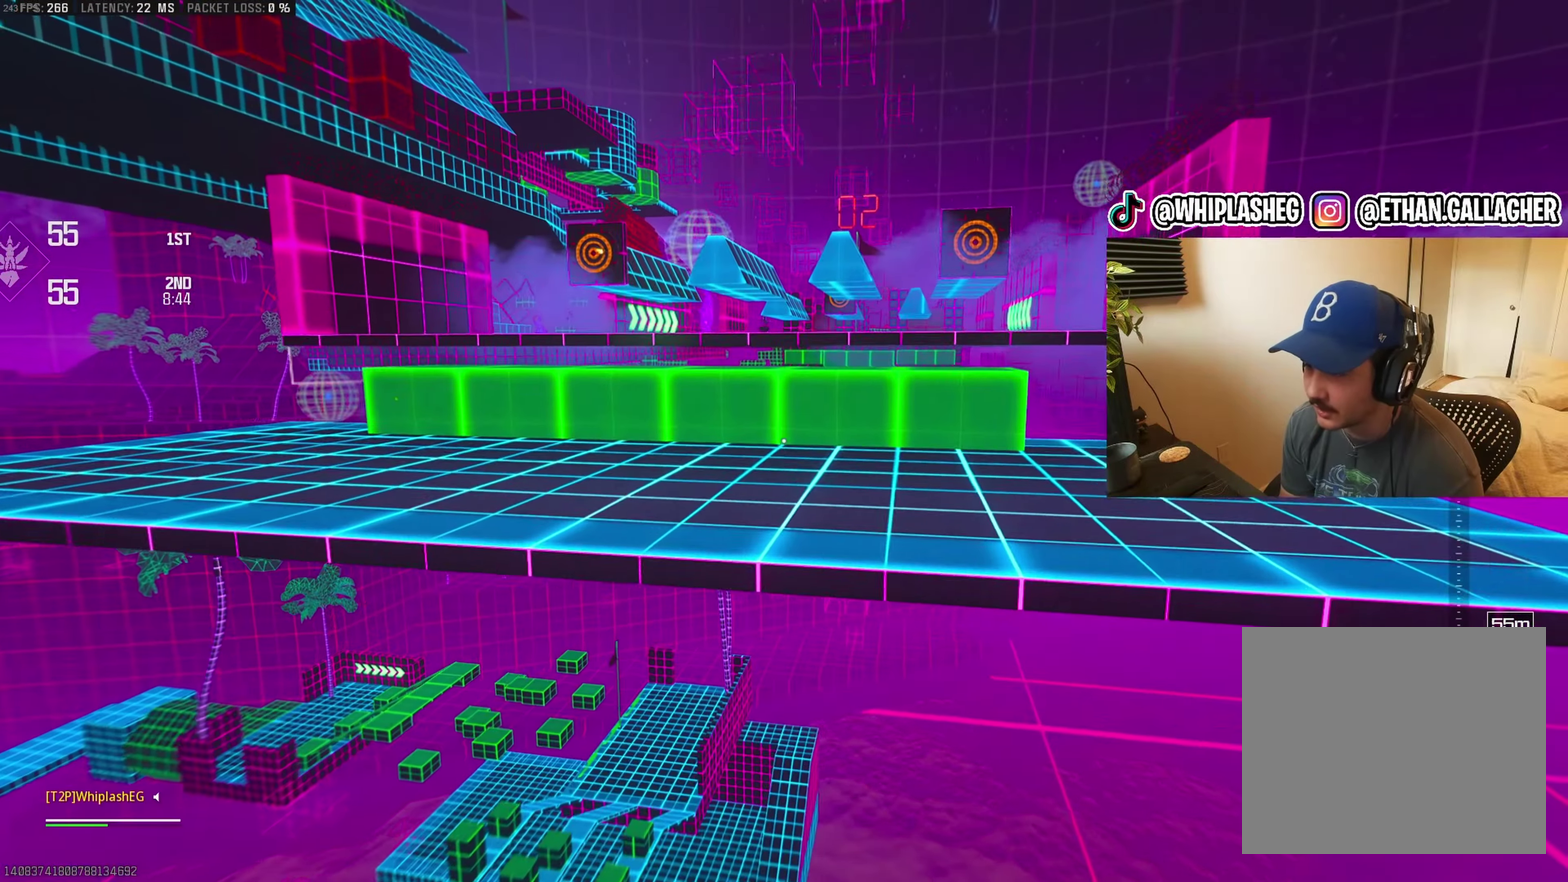
{"buttons": ["L3"], "left_stick": "up", "right_stick": "center", "events": [[17, "CROSS", "down"], [167, "CROSS", "up"], [234, "right_stick", "right"], [334, "right_stick", "center"], [467, "L3", "down"]]}
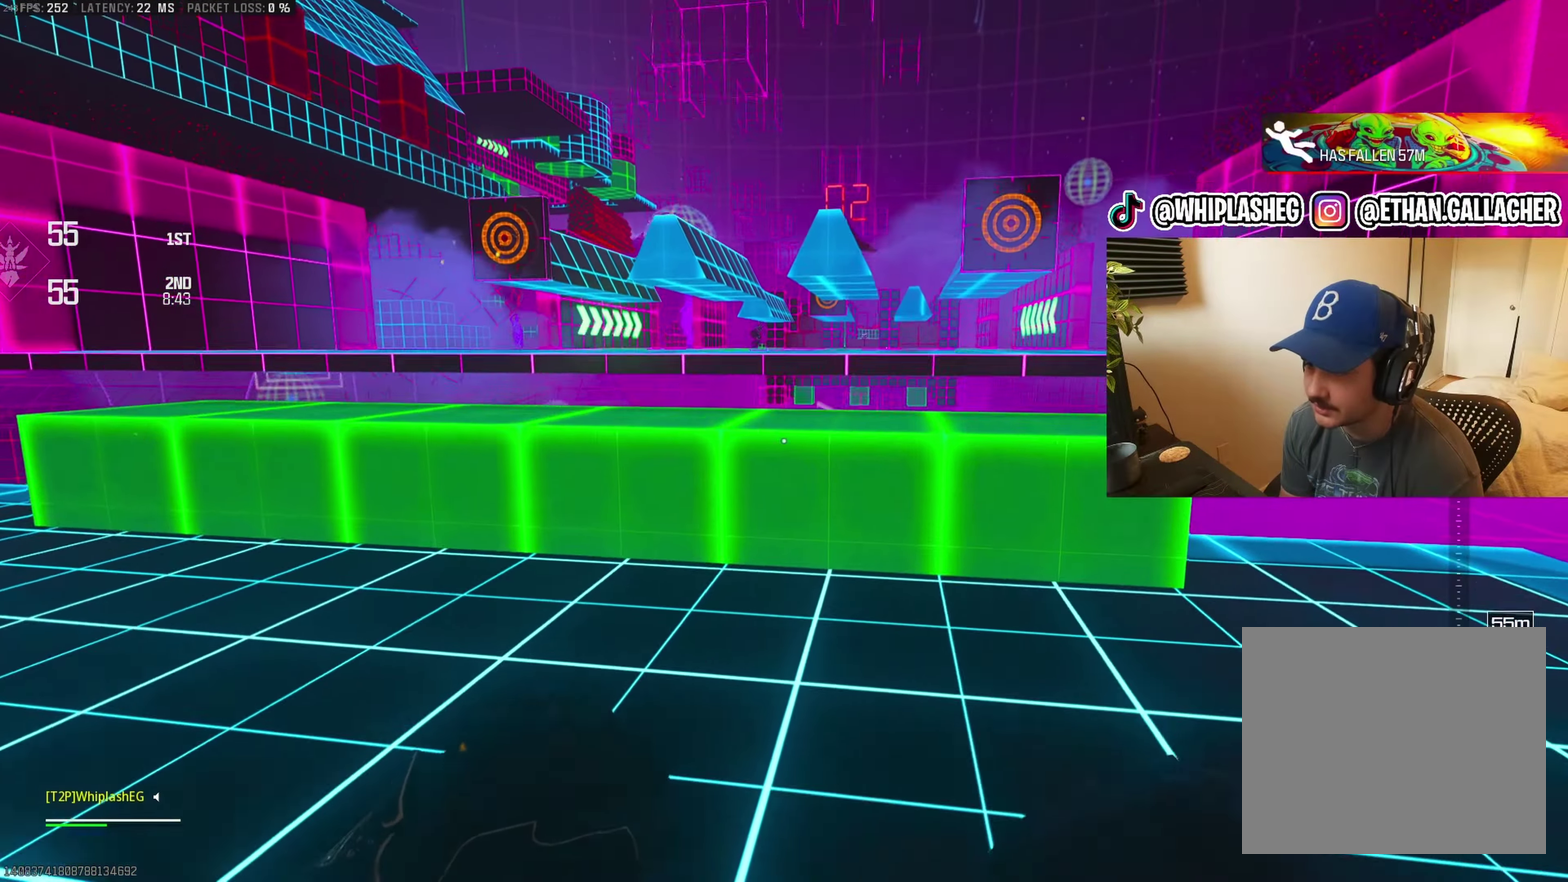
{"buttons": ["CROSS"], "left_stick": "up", "right_stick": "center", "events": [[84, "L3", "up"], [167, "L3", "down"], [300, "CROSS", "down"], [300, "L3", "up"], [367, "CROSS", "up"], [467, "CROSS", "down"]]}
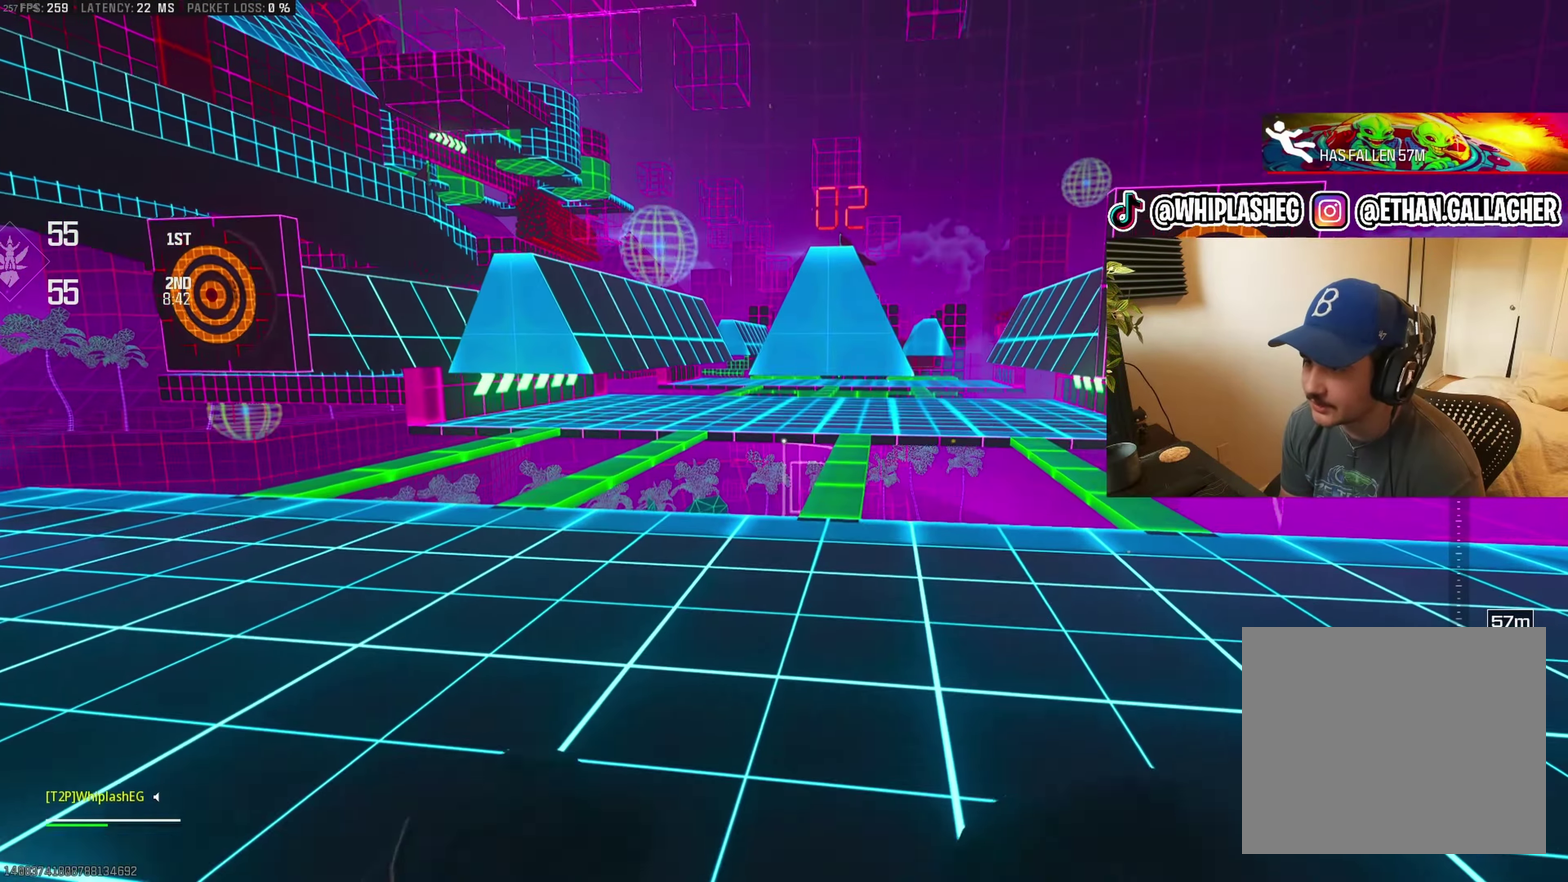
{"buttons": [], "left_stick": "up", "right_stick": "right", "events": [[17, "right_stick", "right"], [50, "CROSS", "up"], [117, "right_stick", "center"], [267, "L3", "down"], [400, "L3", "up"], [417, "right_stick", "right"]]}
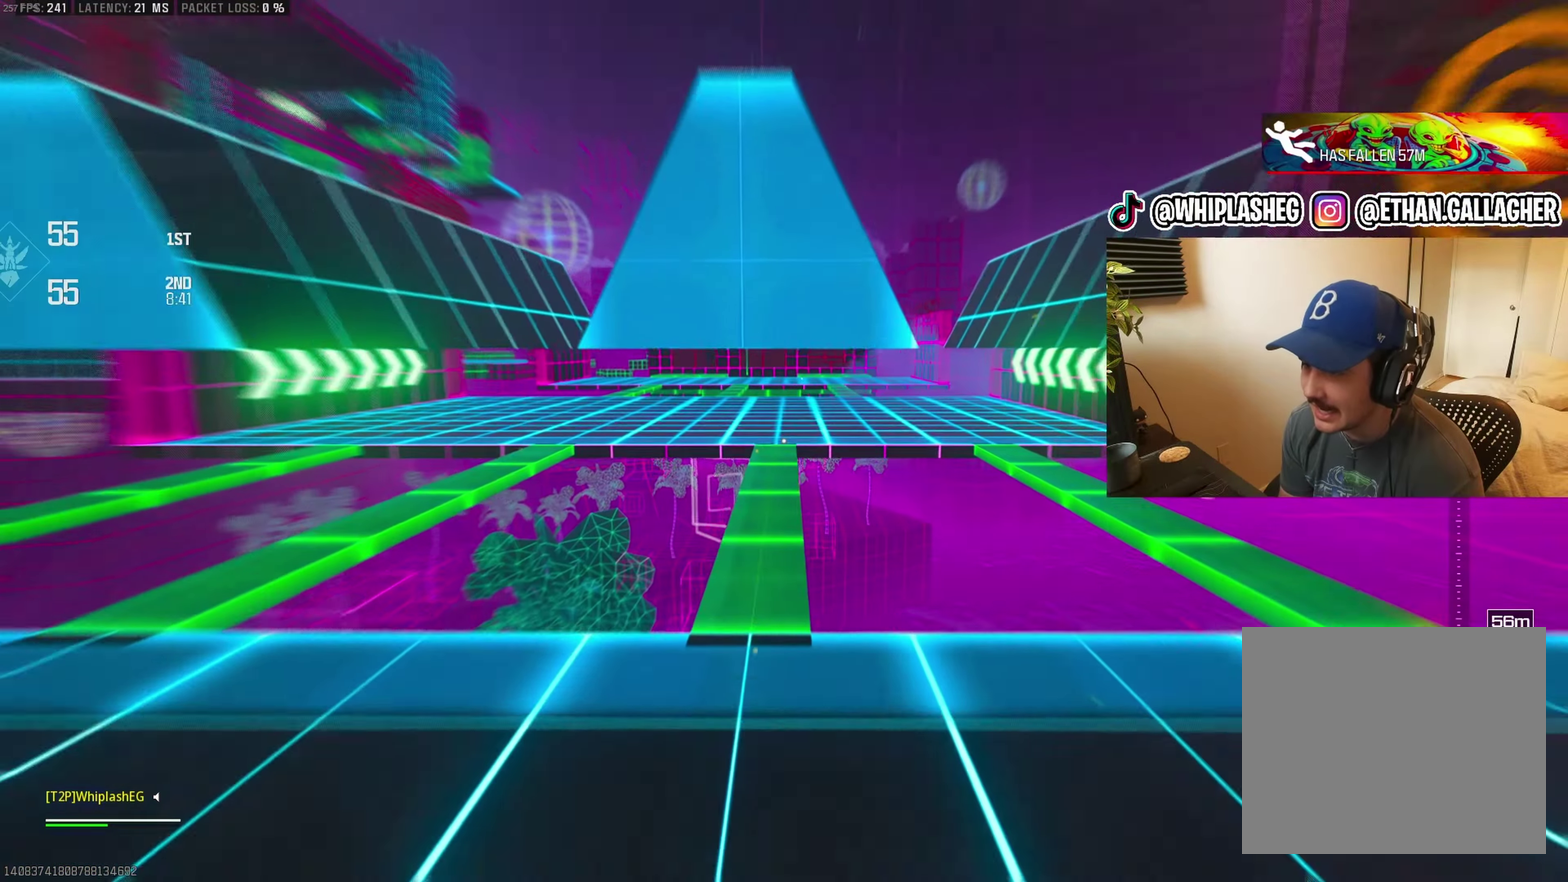
{"buttons": [], "left_stick": "up", "right_stick": "center", "events": [[34, "right_stick", "center"], [217, "CIRCLE", "down"], [334, "CIRCLE", "up"]]}
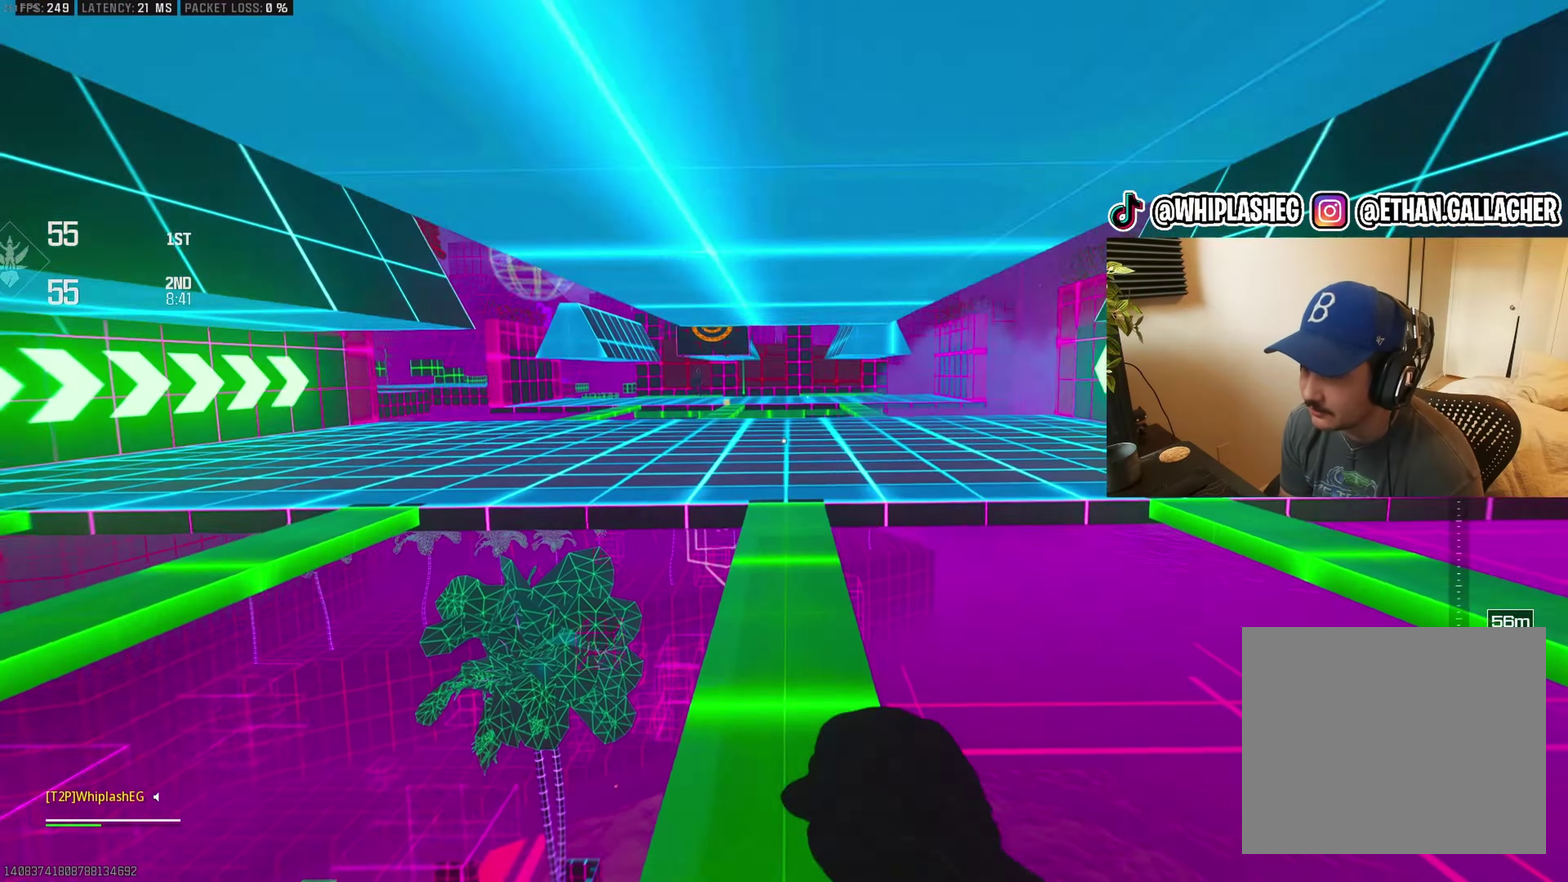
{"buttons": [], "left_stick": "up", "right_stick": "center", "events": []}
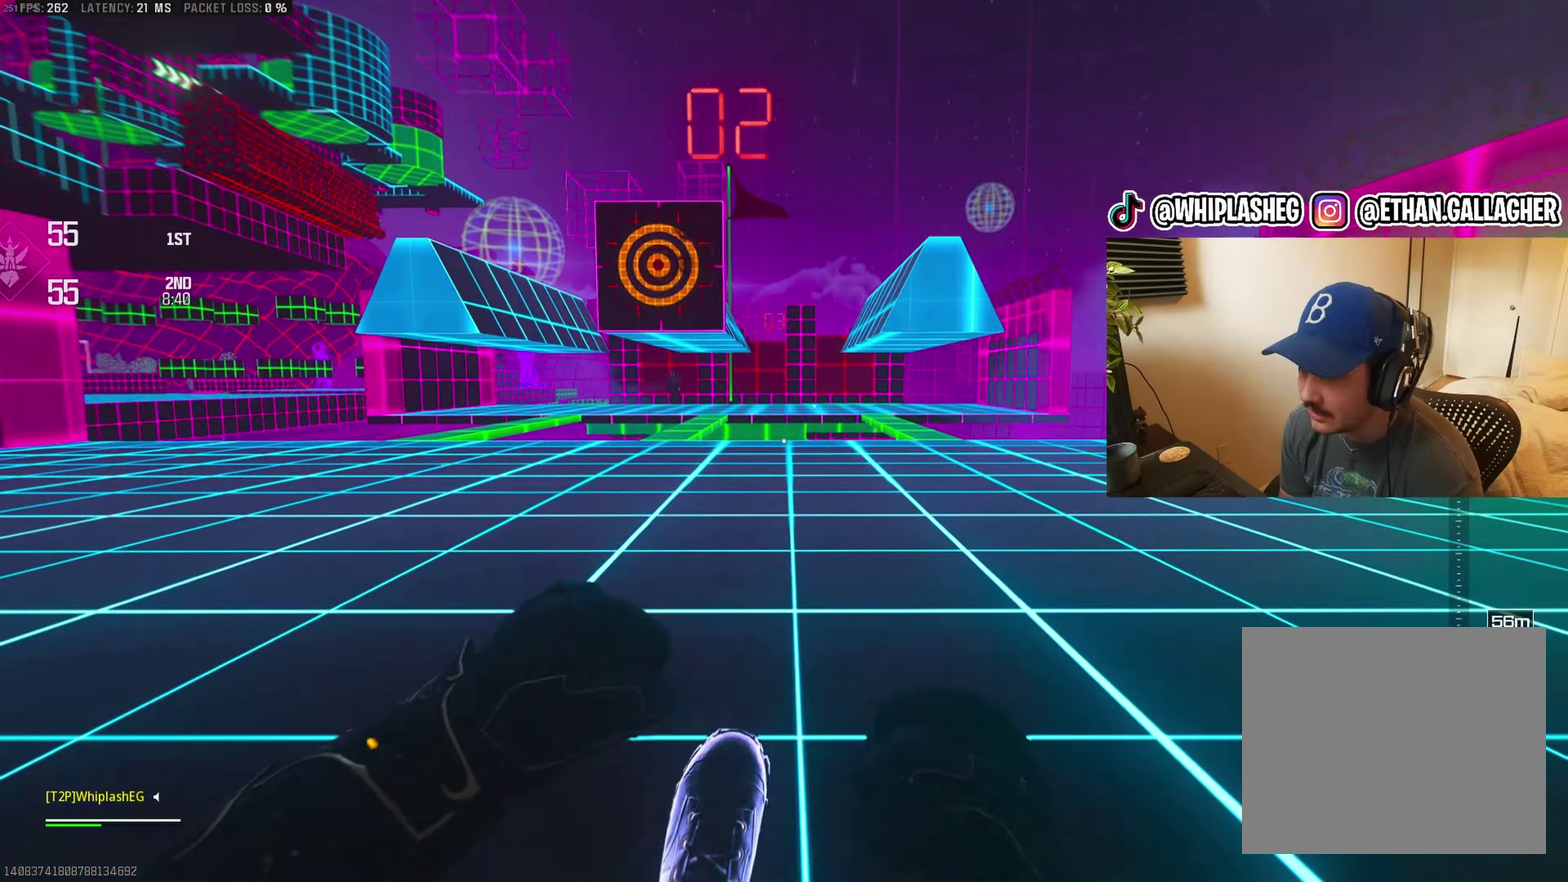
{"buttons": [], "left_stick": "up", "right_stick": "center"}
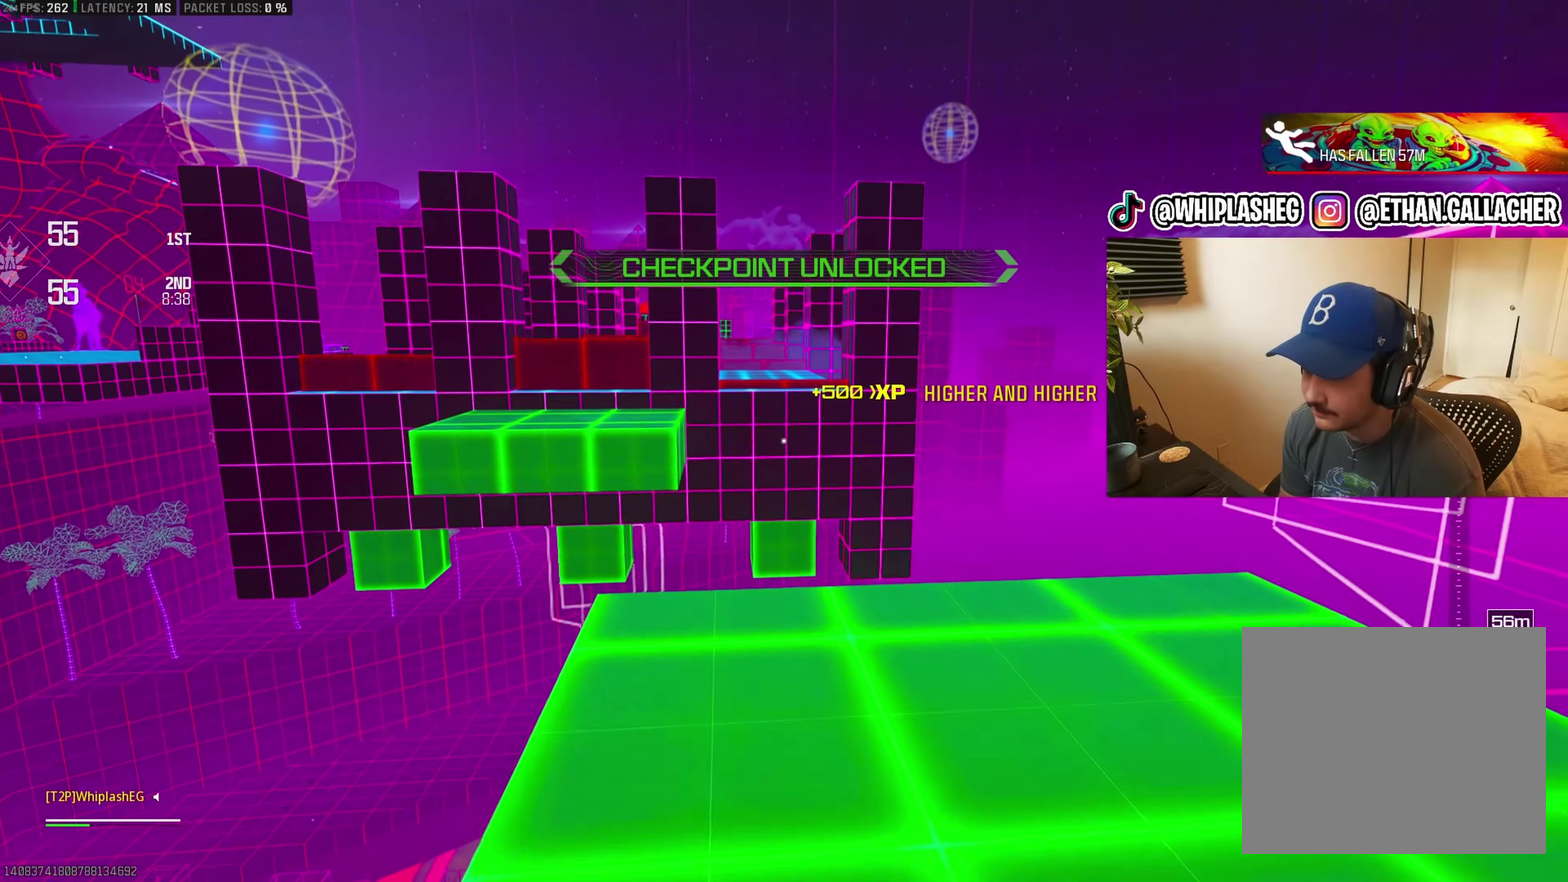
{"buttons": [], "left_stick": "up-right", "right_stick": "center", "events": [[34, "right_stick", "down"], [167, "right_stick", "center"], [217, "left_stick", "up-right"], [300, "left_stick", "down-right"], [317, "right_stick", "left"], [467, "left_stick", "up-right"], [467, "right_stick", "center"]]}
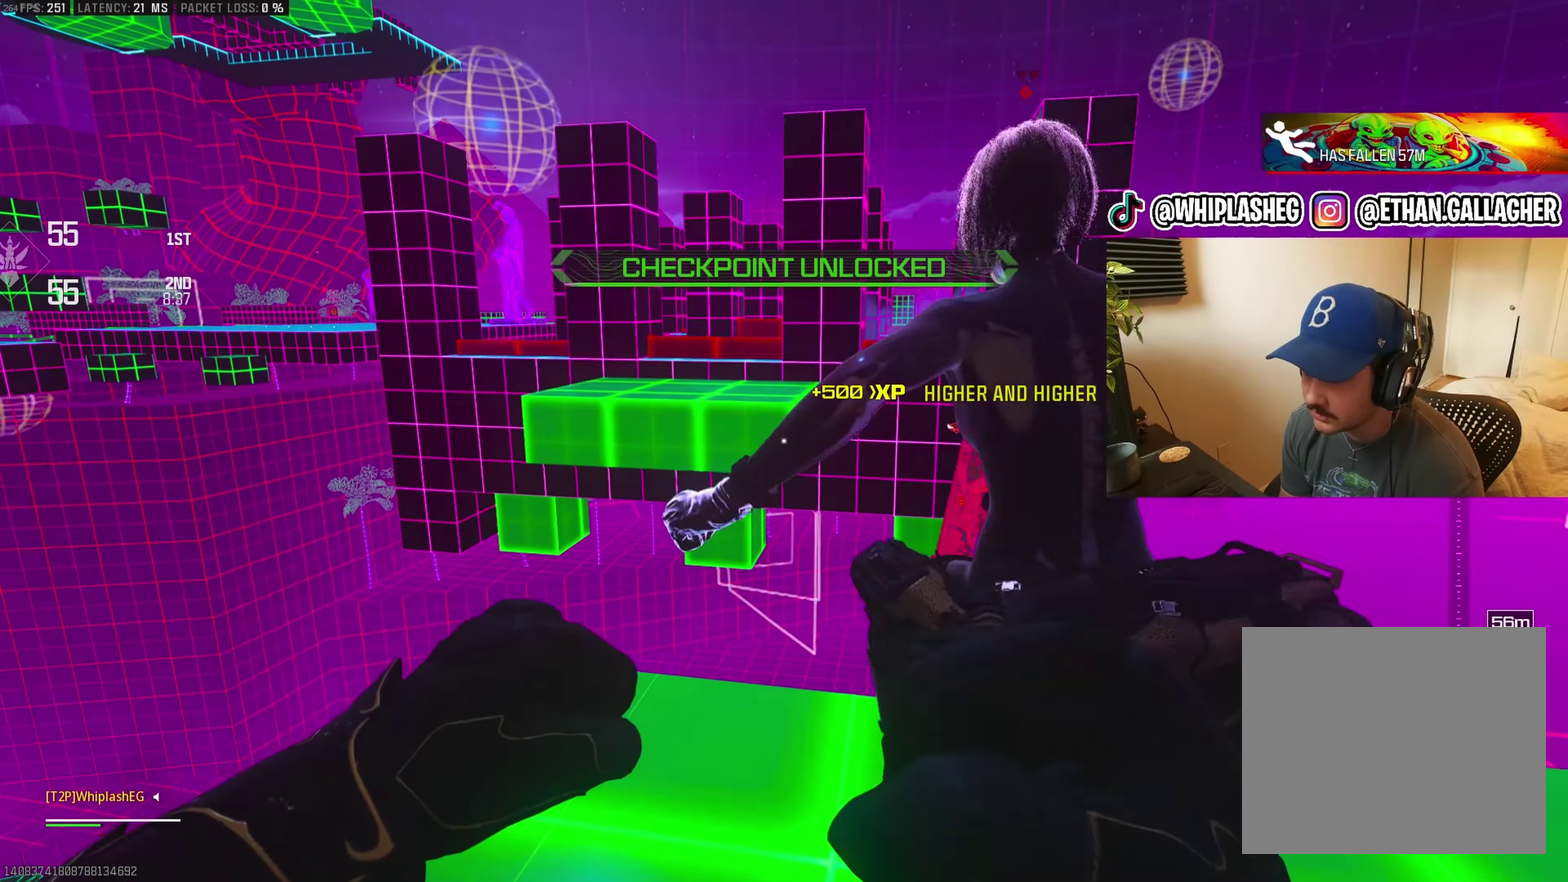
{"buttons": [], "left_stick": "center", "right_stick": "center", "events": [[84, "left_stick", "up"], [217, "left_stick", "center"], [217, "right_stick", "left"], [334, "right_stick", "center"], [367, "left_stick", "down"], [484, "left_stick", "center"]]}